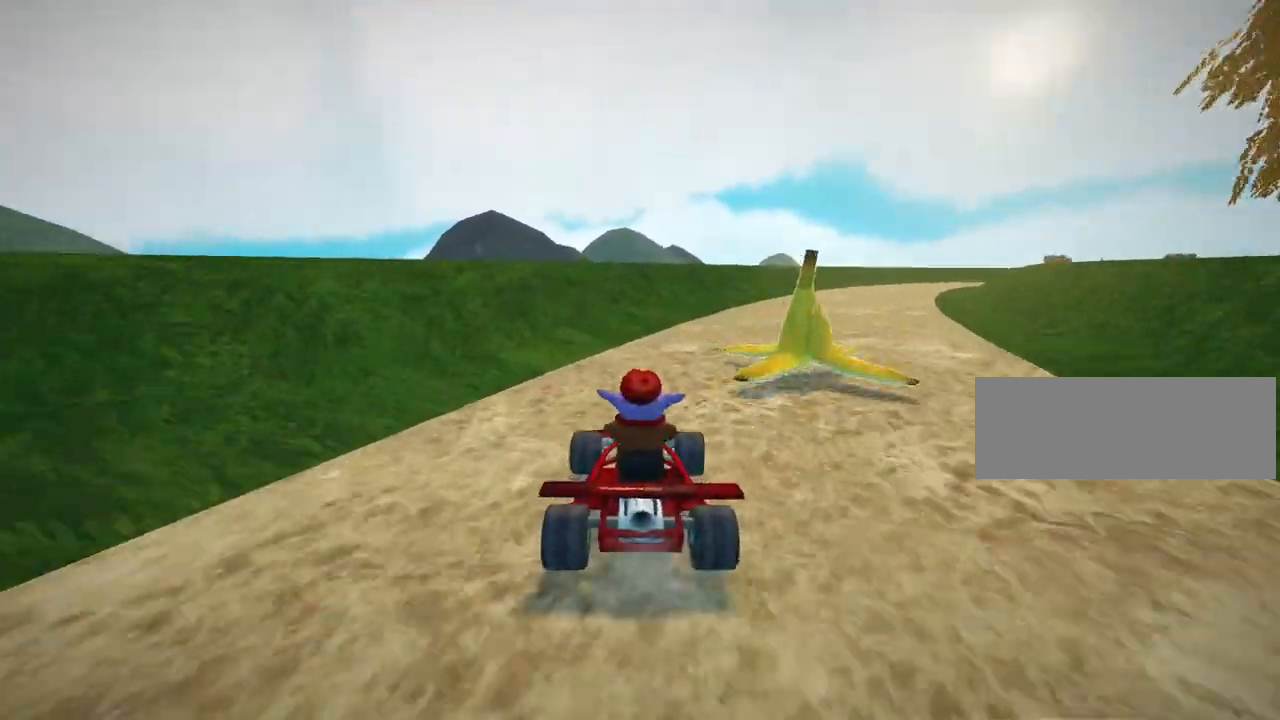
Gameplay with keyboard; each line is a JSON object with the keys held at the frame after it. "events" lists presses ("down") and releases ("up") of "down", "fire", "flag", "left", "look", "nitro", "right", "skid" and "up" between this image and that frame as [ms after this image, input, new state], when the widget could be followed in between. No other keys are recorded. Mouse input is not recorded. Key names are as the overlay labels them; some are game actions (e.g. jump) rather than physical keys.
{"keys": ["right", "skid"], "events": [[440, "up", "up"]]}
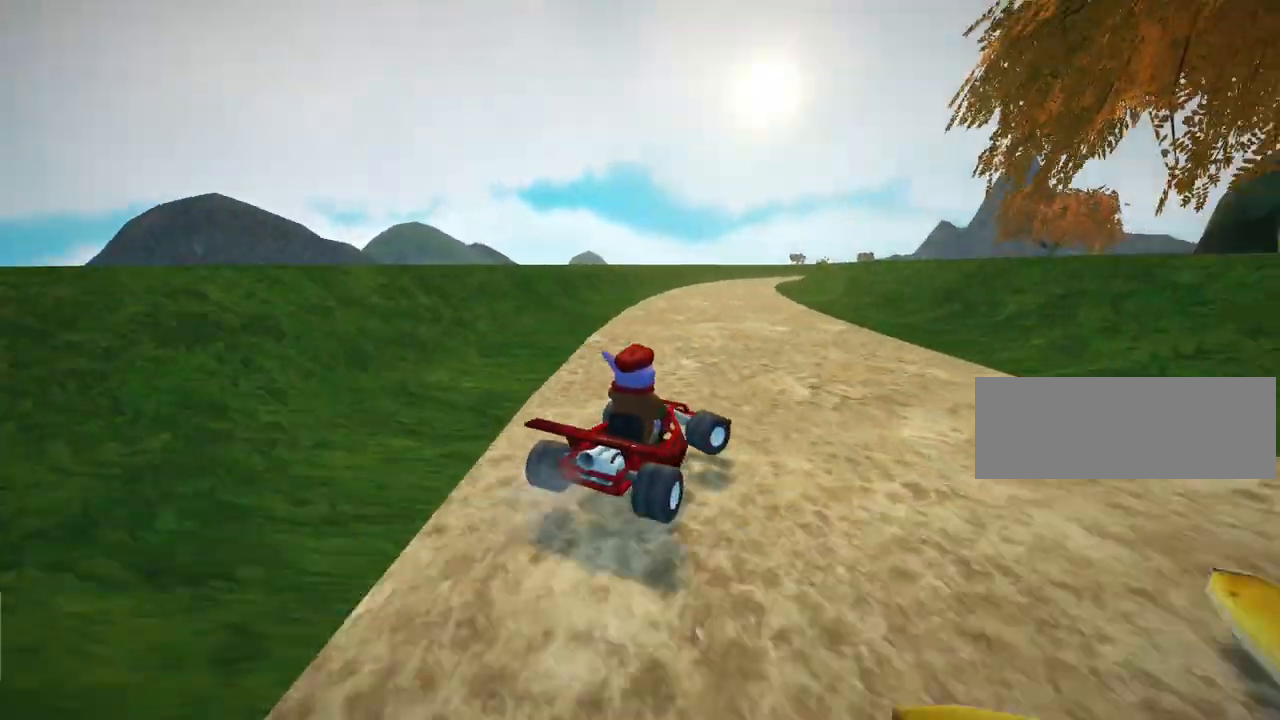
{"keys": ["down", "left"], "events": [[160, "skid", "up"], [240, "down", "down"], [240, "right", "up"], [320, "left", "down"]]}
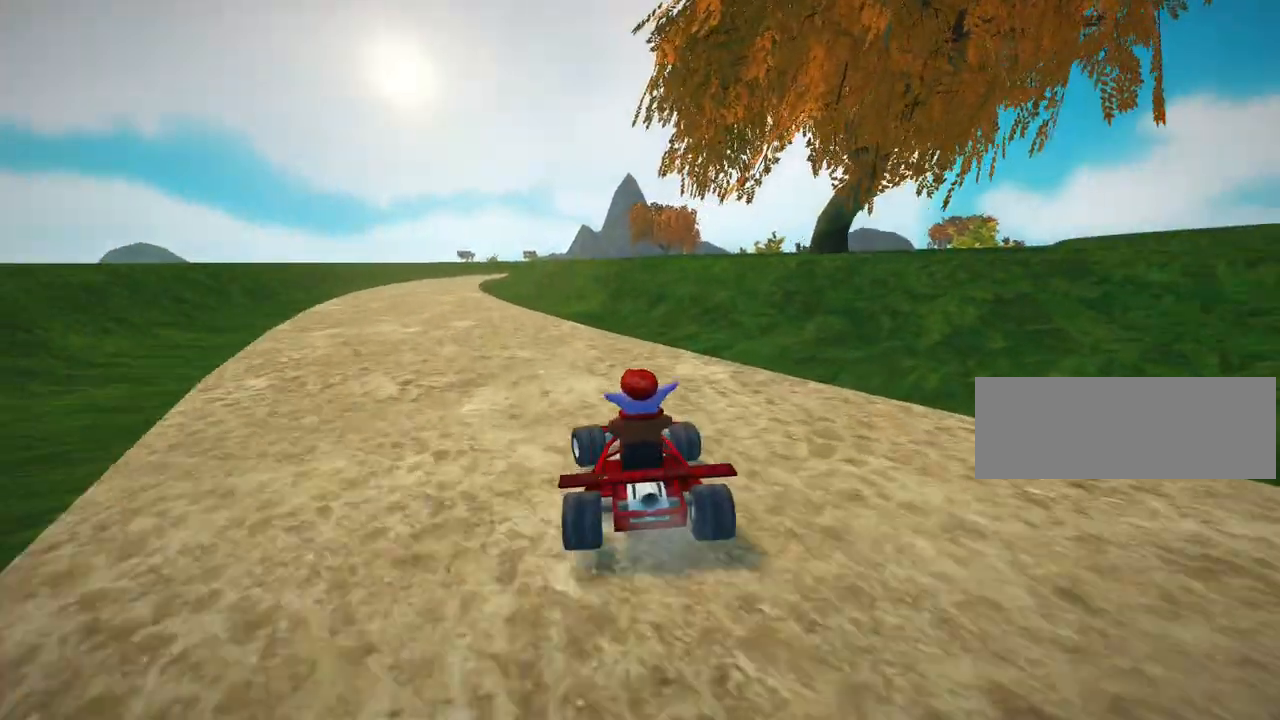
{"keys": ["down", "left"], "events": []}
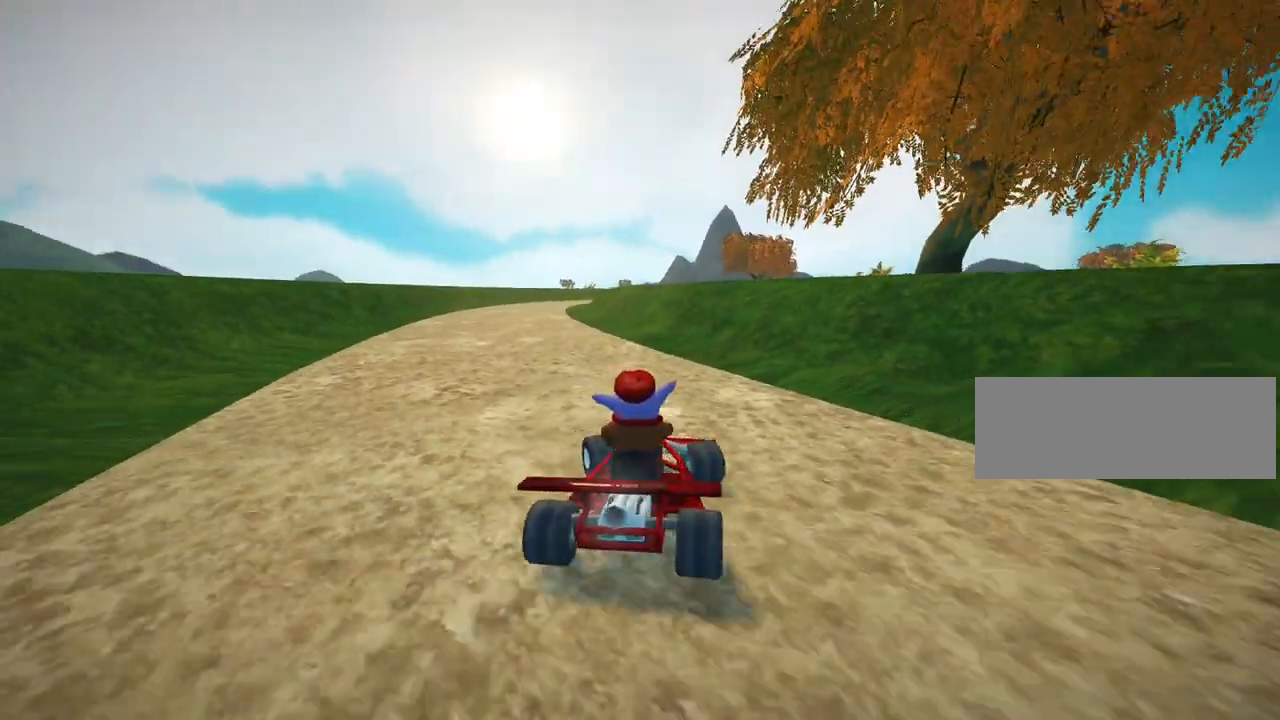
{"keys": ["nitro", "up"], "events": [[320, "down", "up"], [360, "left", "up"], [400, "up", "down"], [480, "nitro", "down"]]}
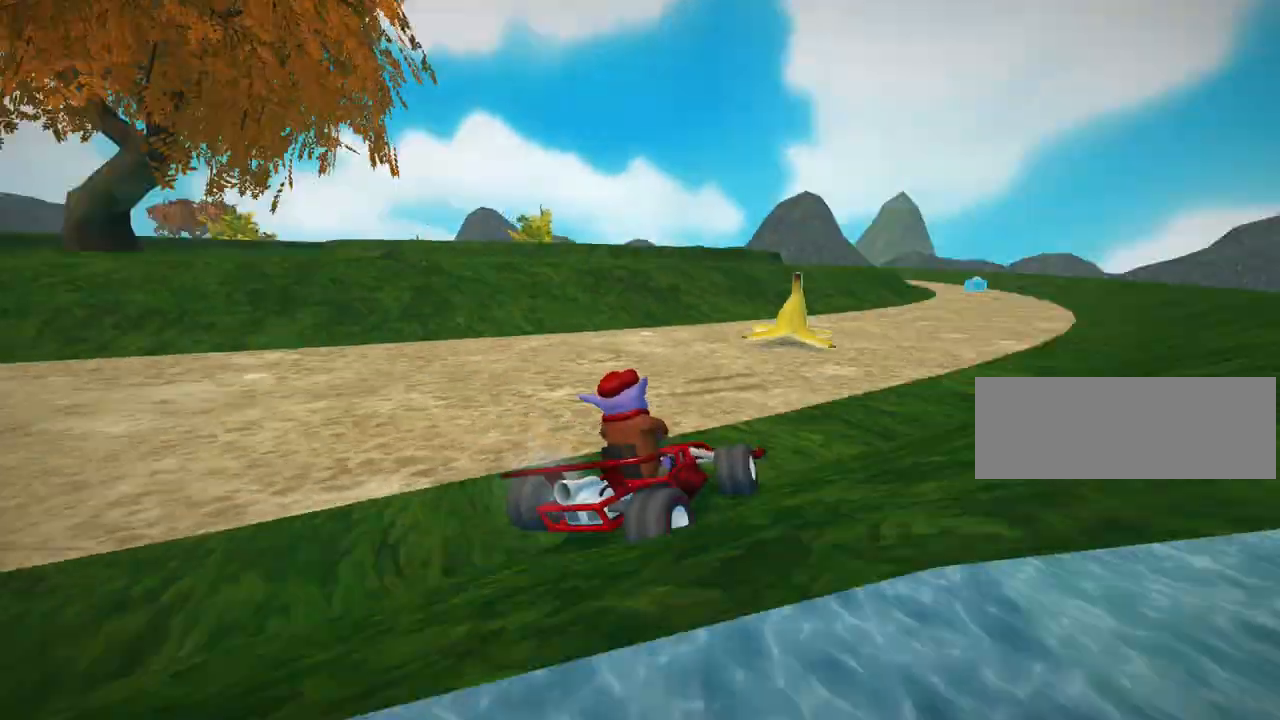
{"keys": ["up"], "events": [[320, "nitro", "up"]]}
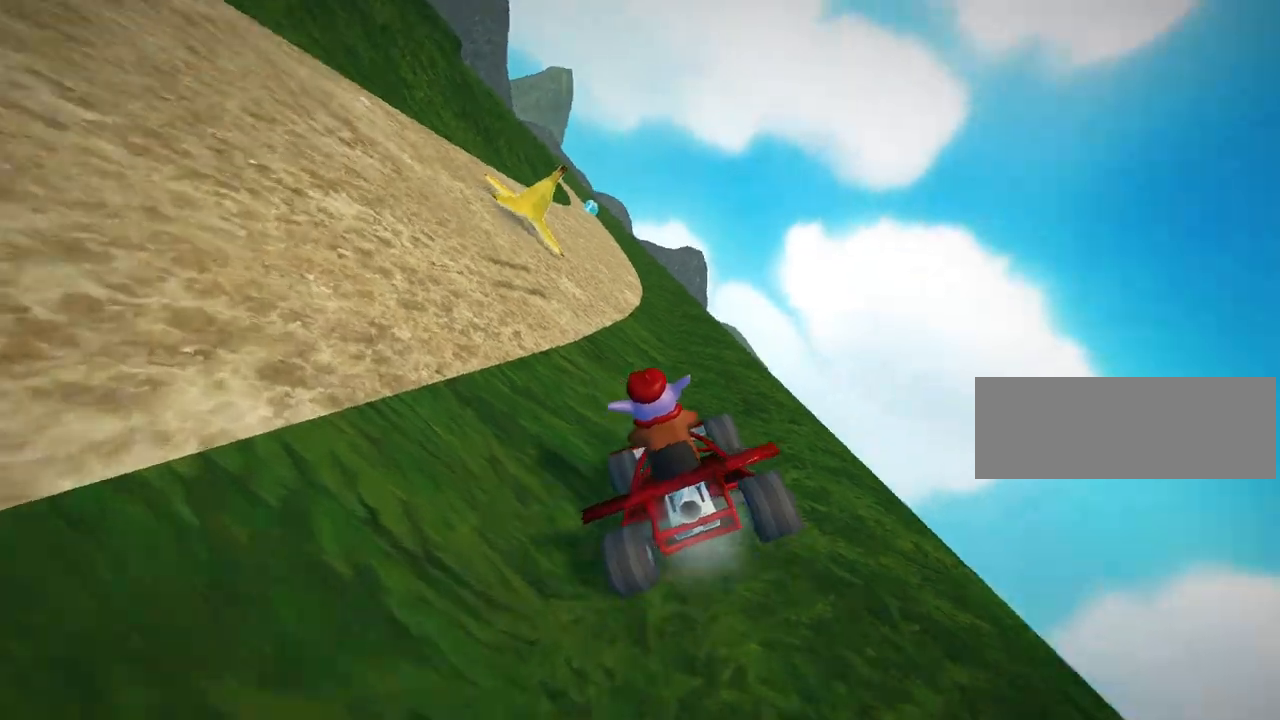
{"keys": ["up"], "events": []}
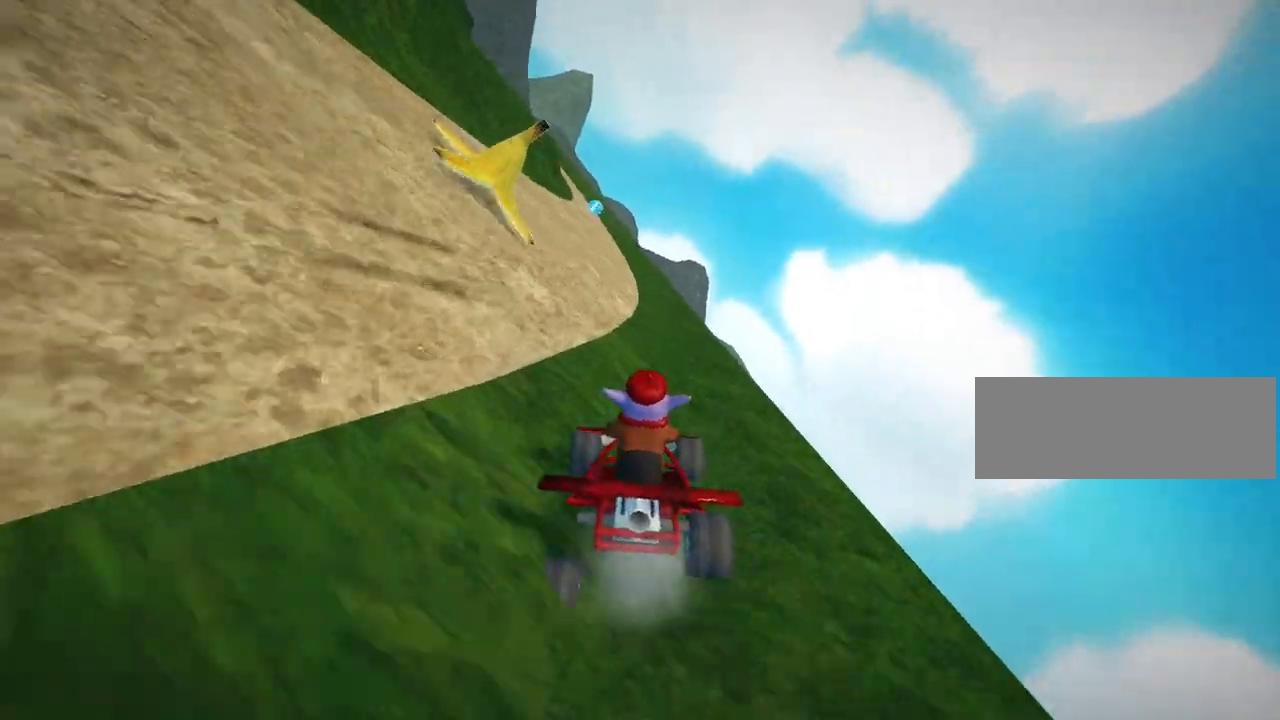
{"keys": ["up"], "events": [[120, "left", "down"], [160, "nitro", "down"], [400, "nitro", "up"], [480, "left", "up"]]}
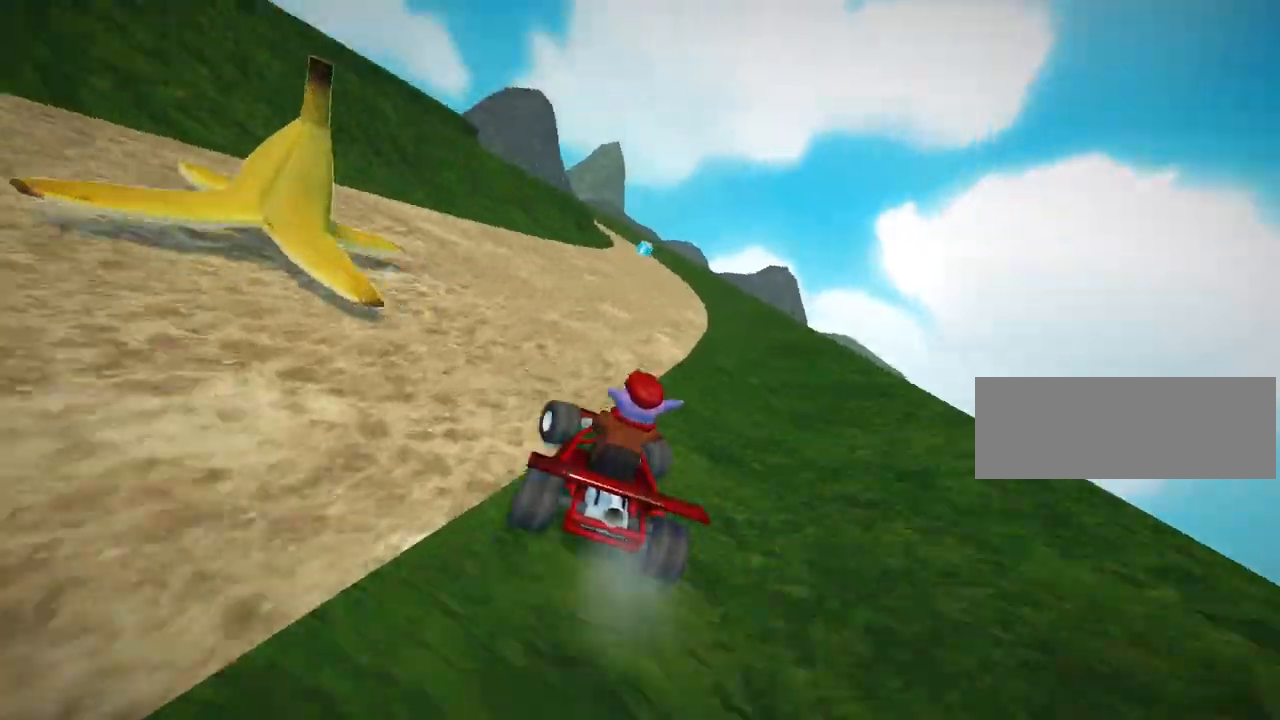
{"keys": ["right", "up"], "events": [[40, "right", "down"]]}
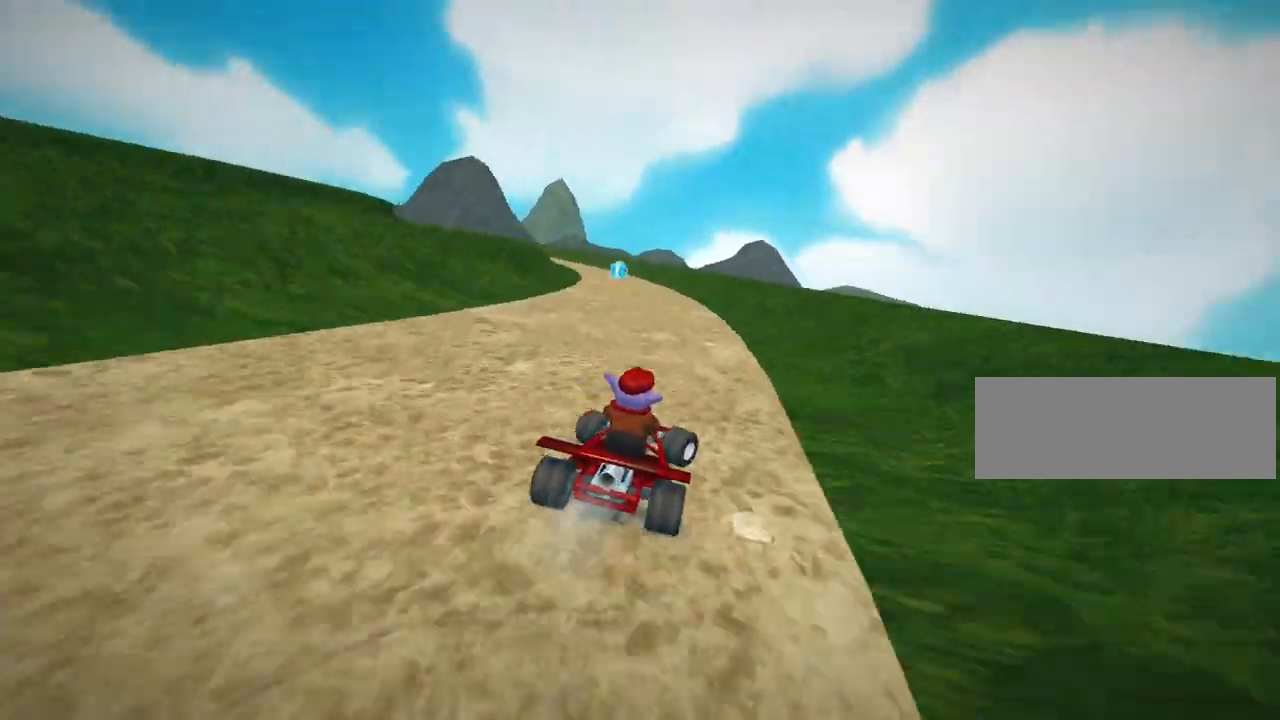
{"keys": ["right", "skid", "up"], "events": [[40, "right", "up"], [80, "left", "down"], [80, "skid", "down"], [160, "nitro", "down"], [280, "left", "up"], [280, "right", "down"], [320, "nitro", "up"]]}
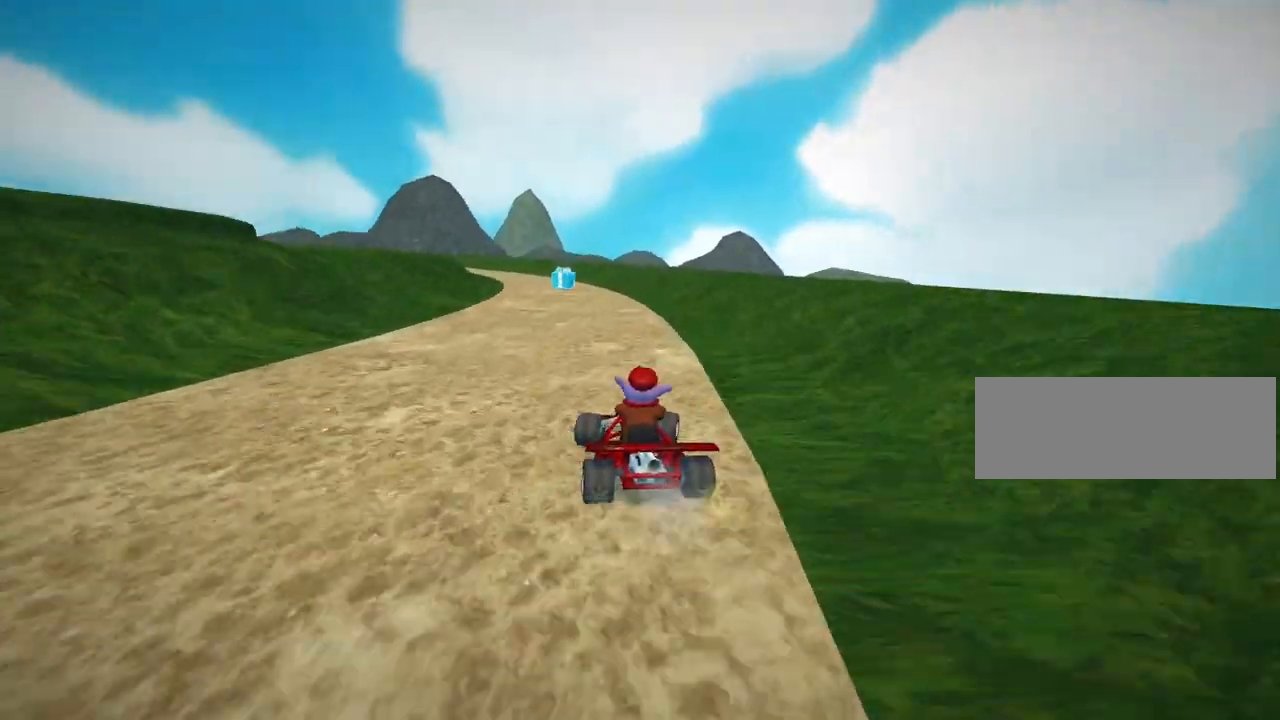
{"keys": ["right", "skid", "up"], "events": [[280, "left", "down"], [280, "right", "up"], [360, "right", "down"], [440, "left", "up"]]}
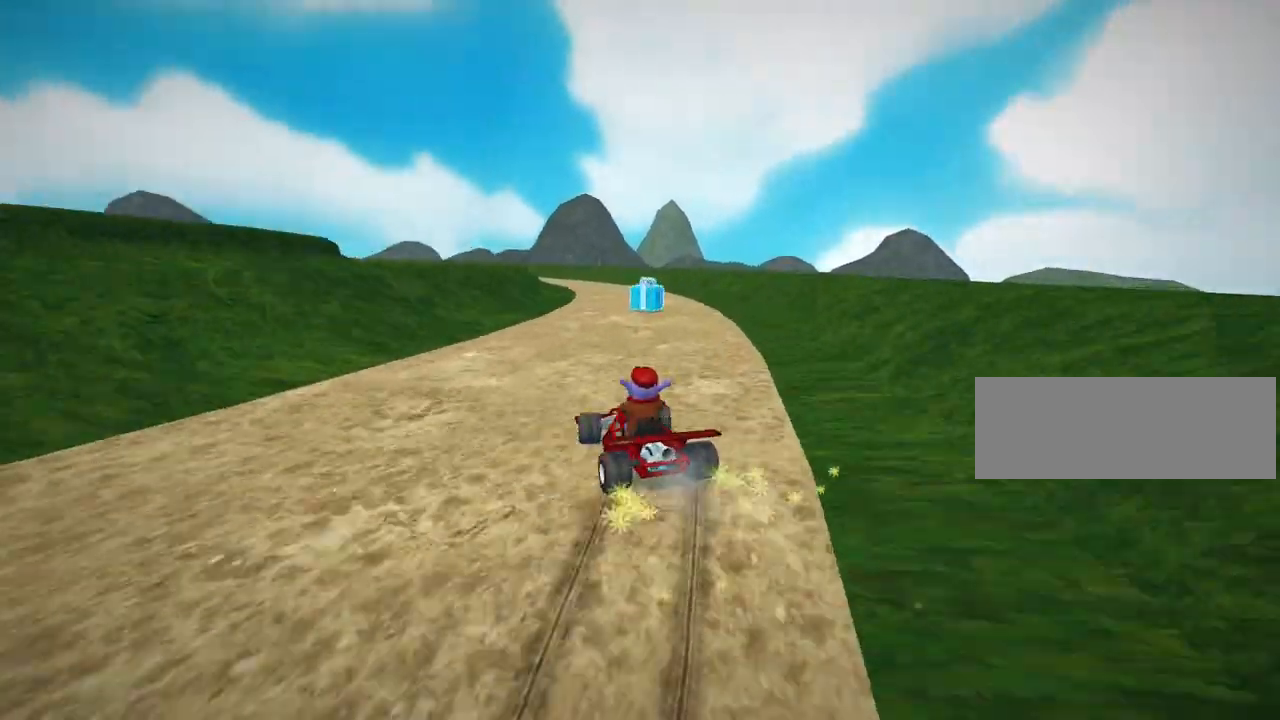
{"keys": ["left", "skid", "up"], "events": [[400, "left", "down"], [440, "right", "up"]]}
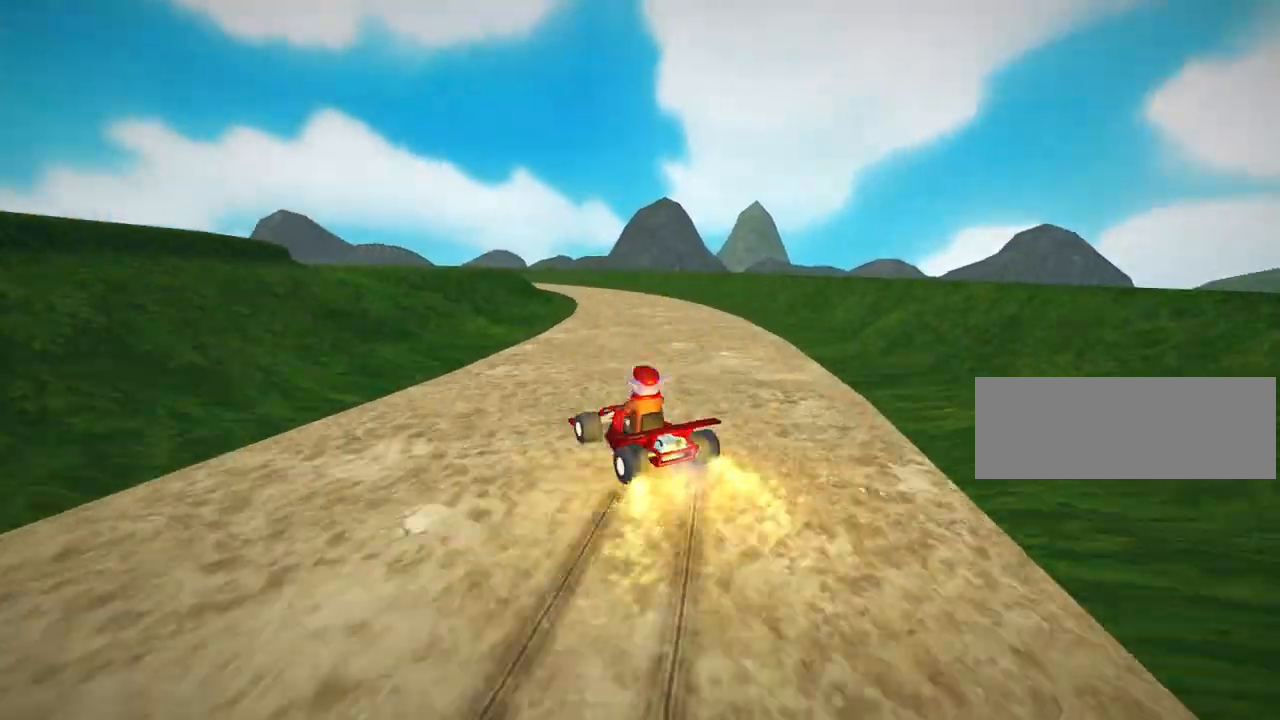
{"keys": ["right", "skid", "up"], "events": [[80, "left", "up"], [80, "right", "down"]]}
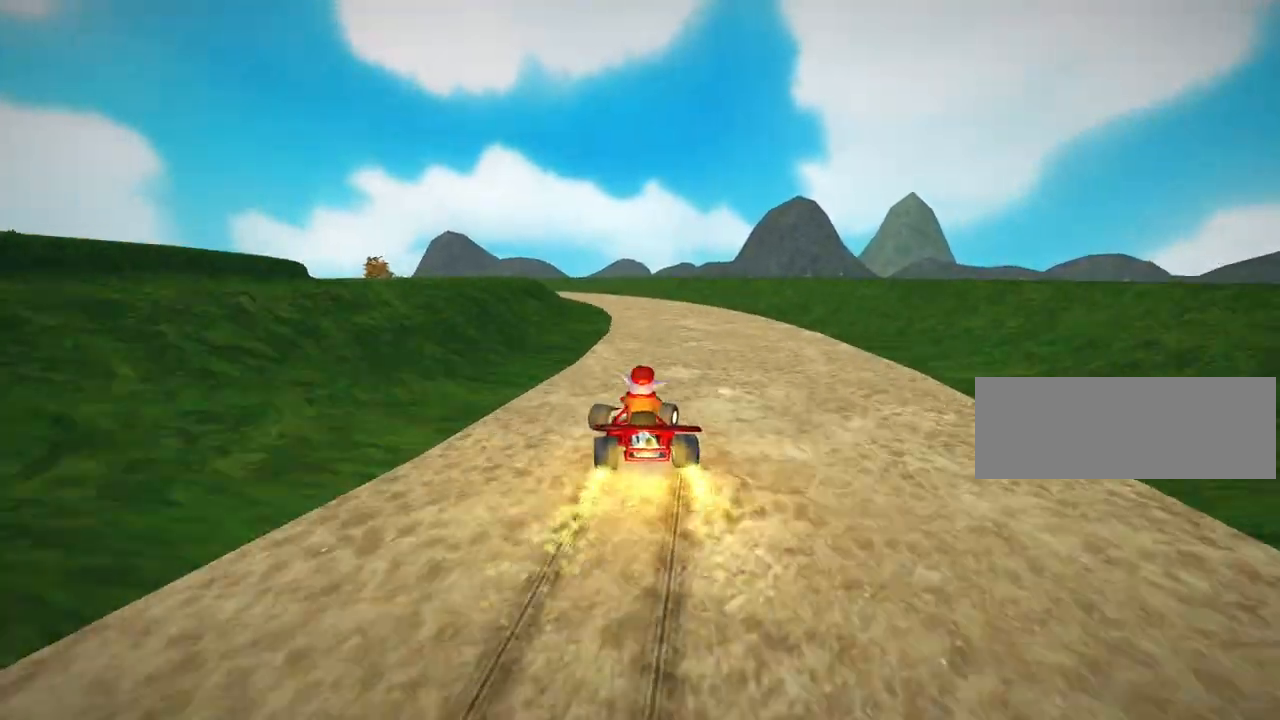
{"keys": ["right", "skid", "up"], "events": [[40, "right", "up"], [80, "left", "down"], [280, "left", "up"], [440, "right", "down"]]}
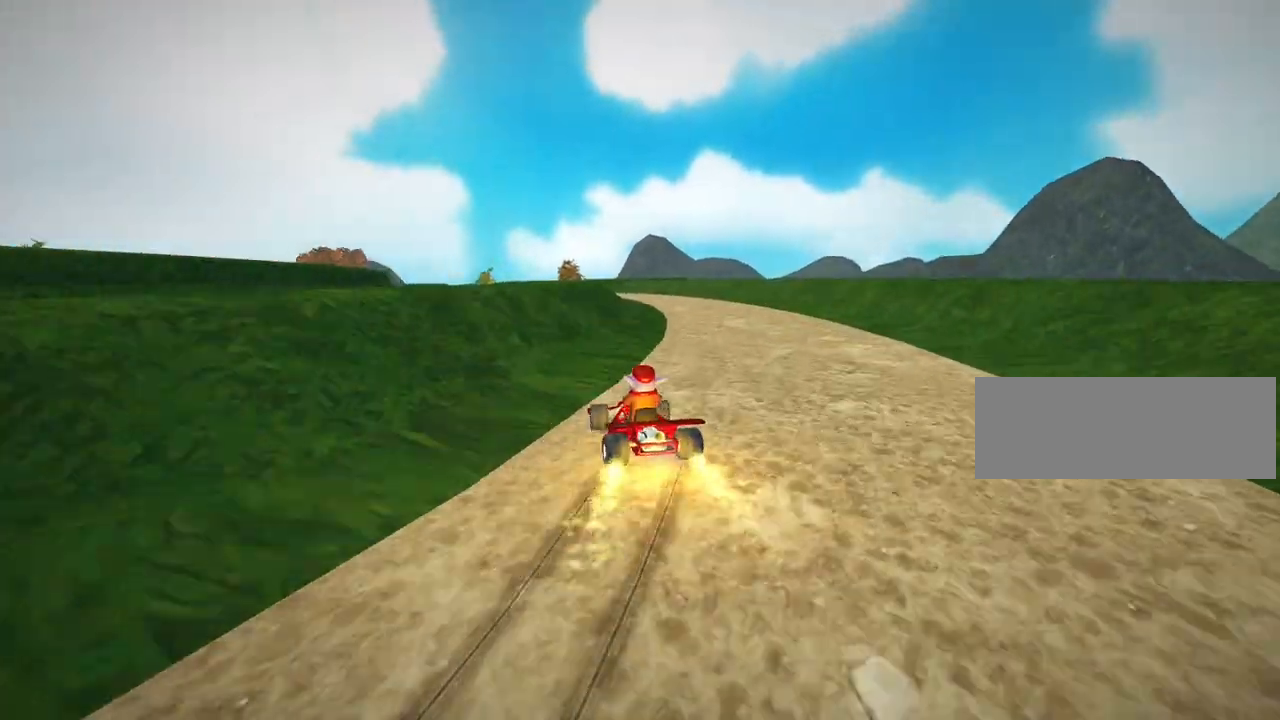
{"keys": ["right", "skid", "up"], "events": [[240, "right", "up"], [440, "right", "down"]]}
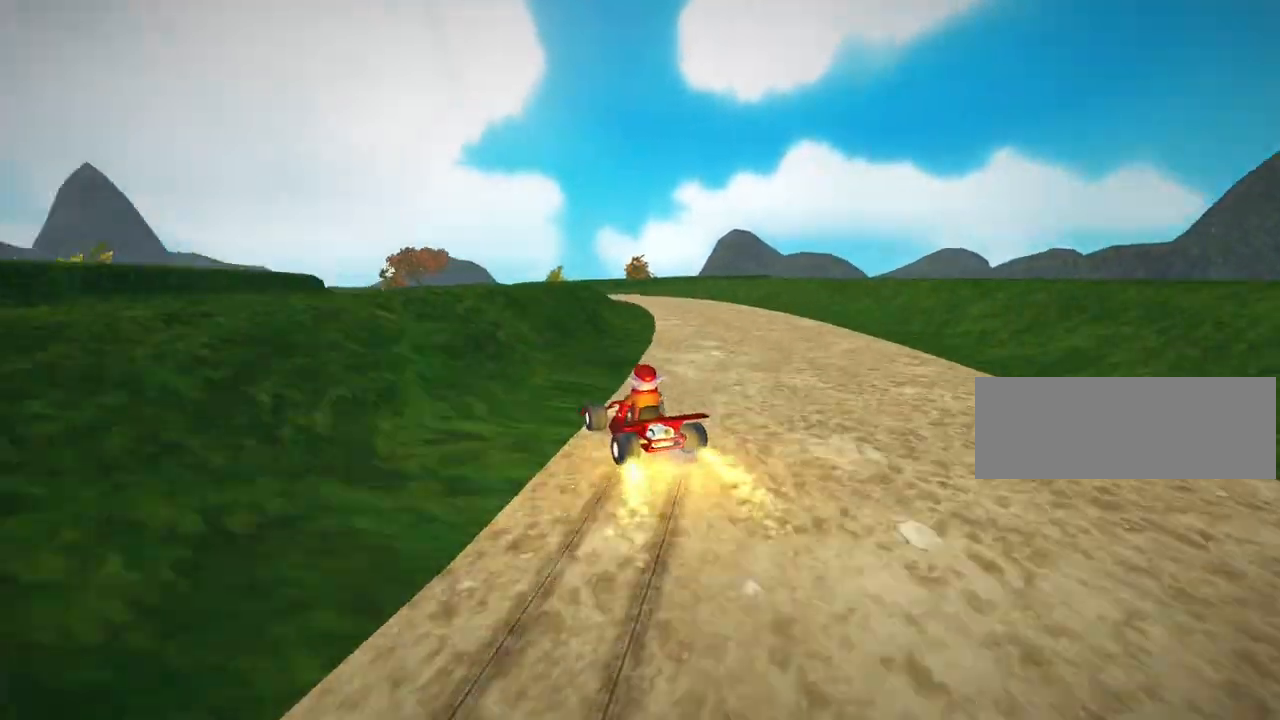
{"keys": ["right", "skid"], "events": [[480, "up", "up"]]}
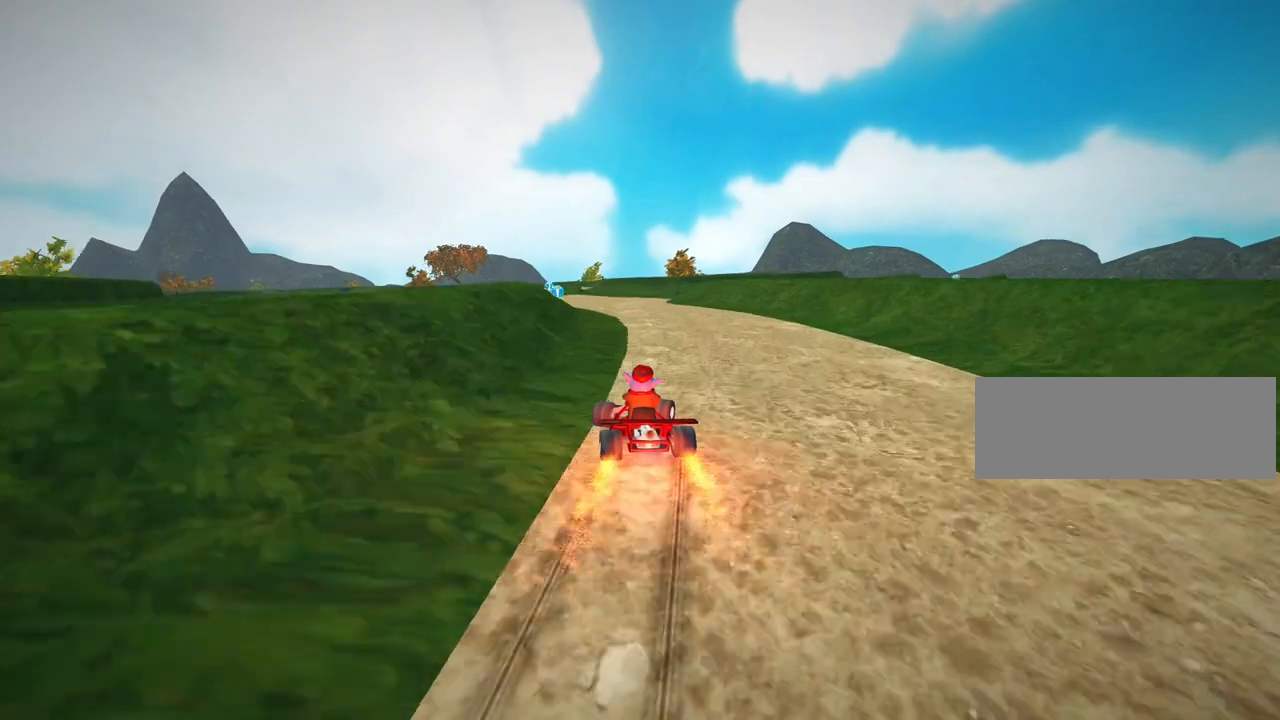
{"keys": ["left", "right", "skid"], "events": [[480, "left", "down"]]}
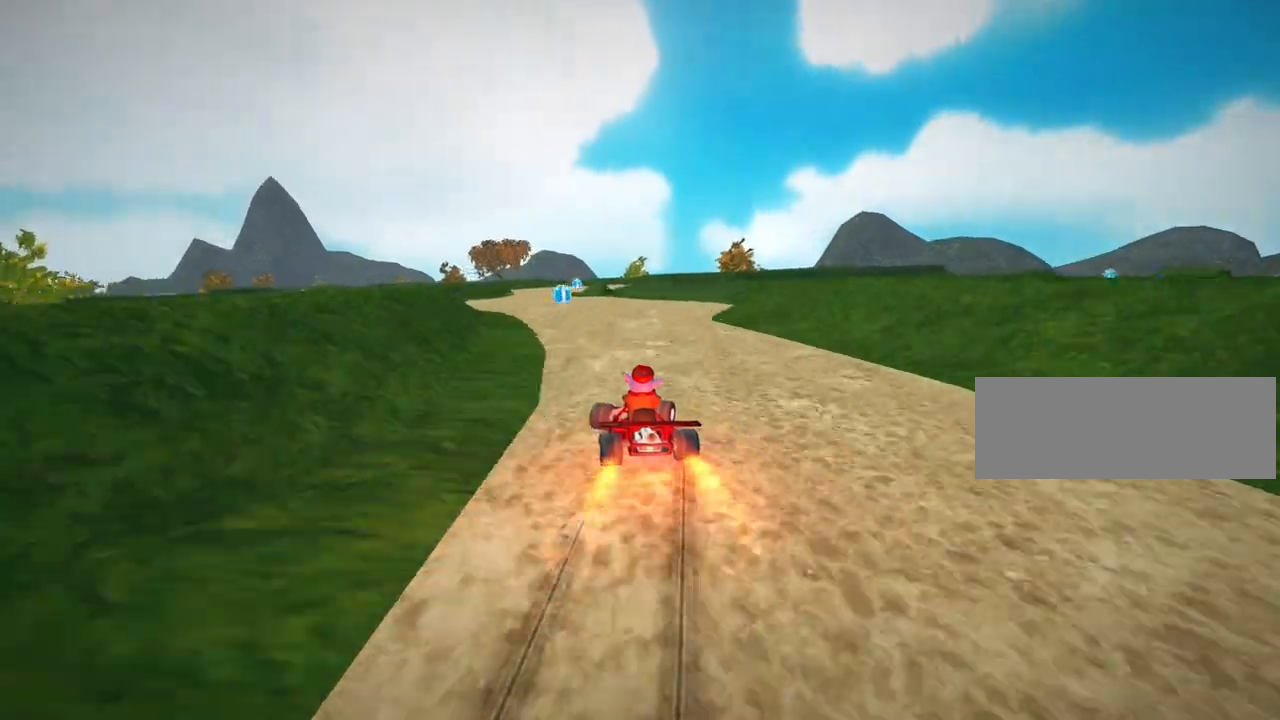
{"keys": ["left", "right", "skid", "up"], "events": [[40, "right", "up"], [120, "left", "up"], [160, "right", "down"], [480, "left", "down"], [520, "up", "down"]]}
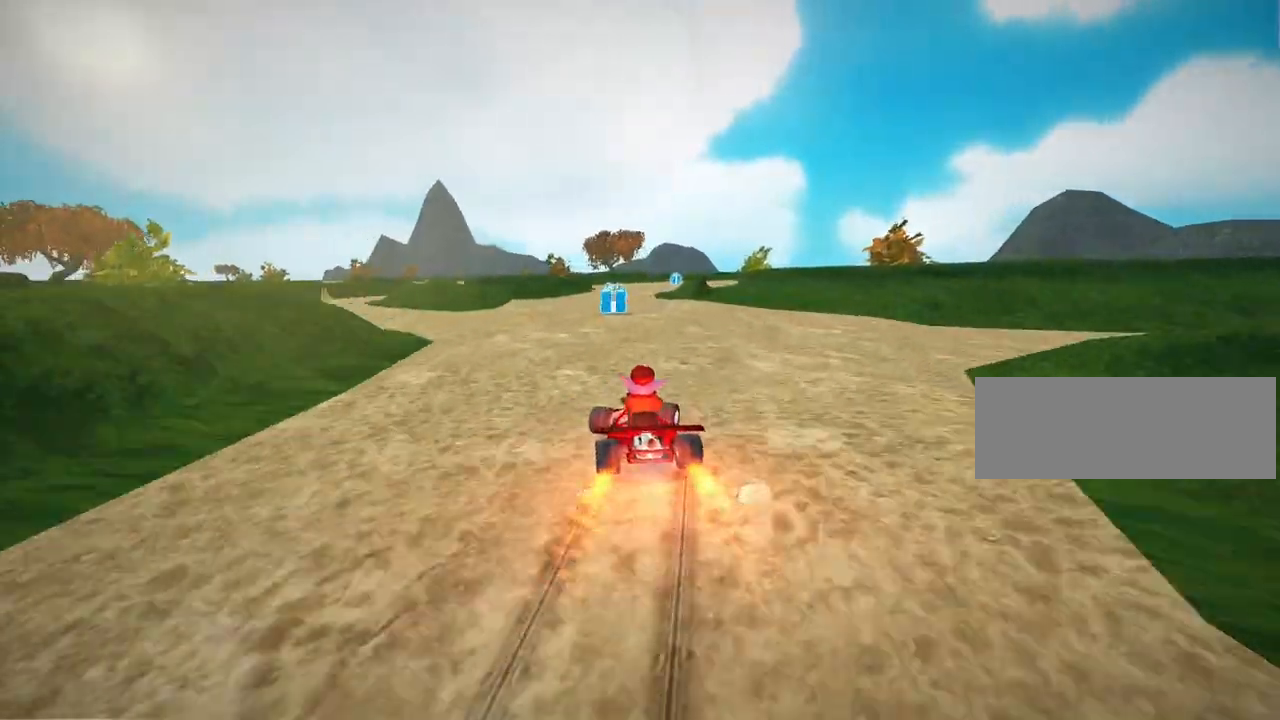
{"keys": ["left", "up"], "events": [[40, "right", "up"], [80, "skid", "up"]]}
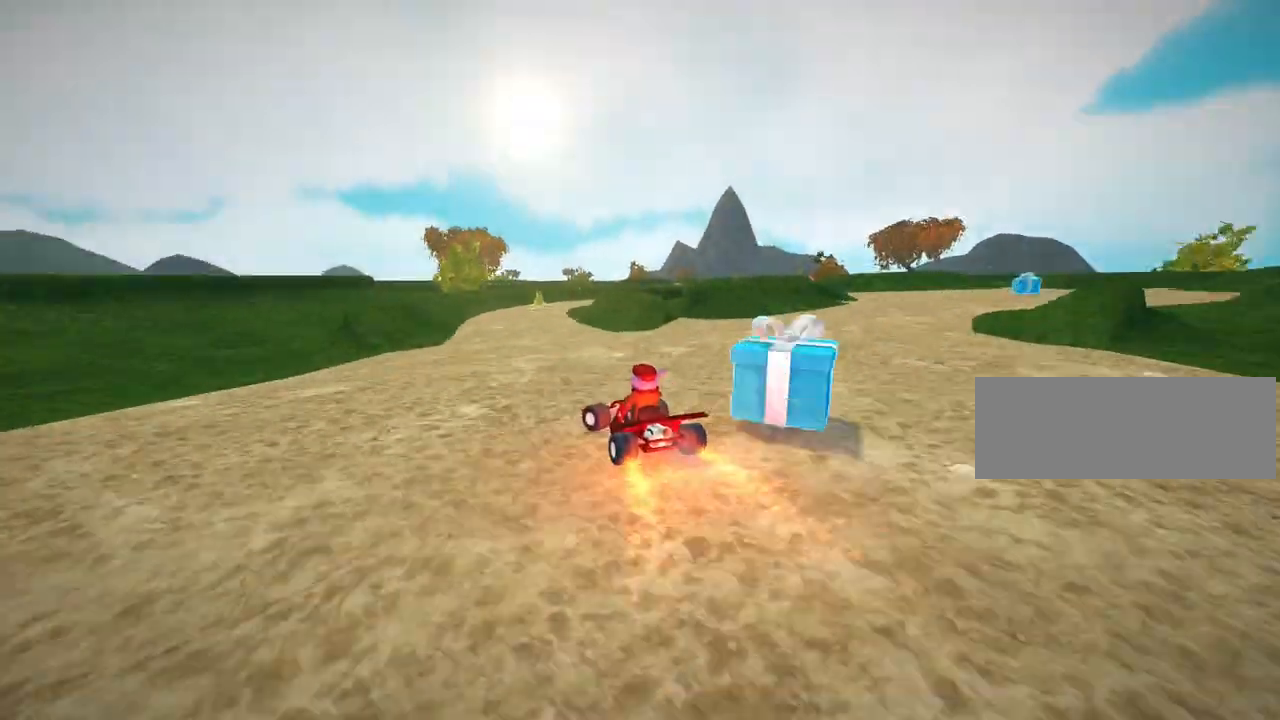
{"keys": [], "events": [[40, "up", "up"], [80, "left", "up"], [80, "right", "down"], [120, "skid", "down"], [280, "skid", "up"], [520, "right", "up"]]}
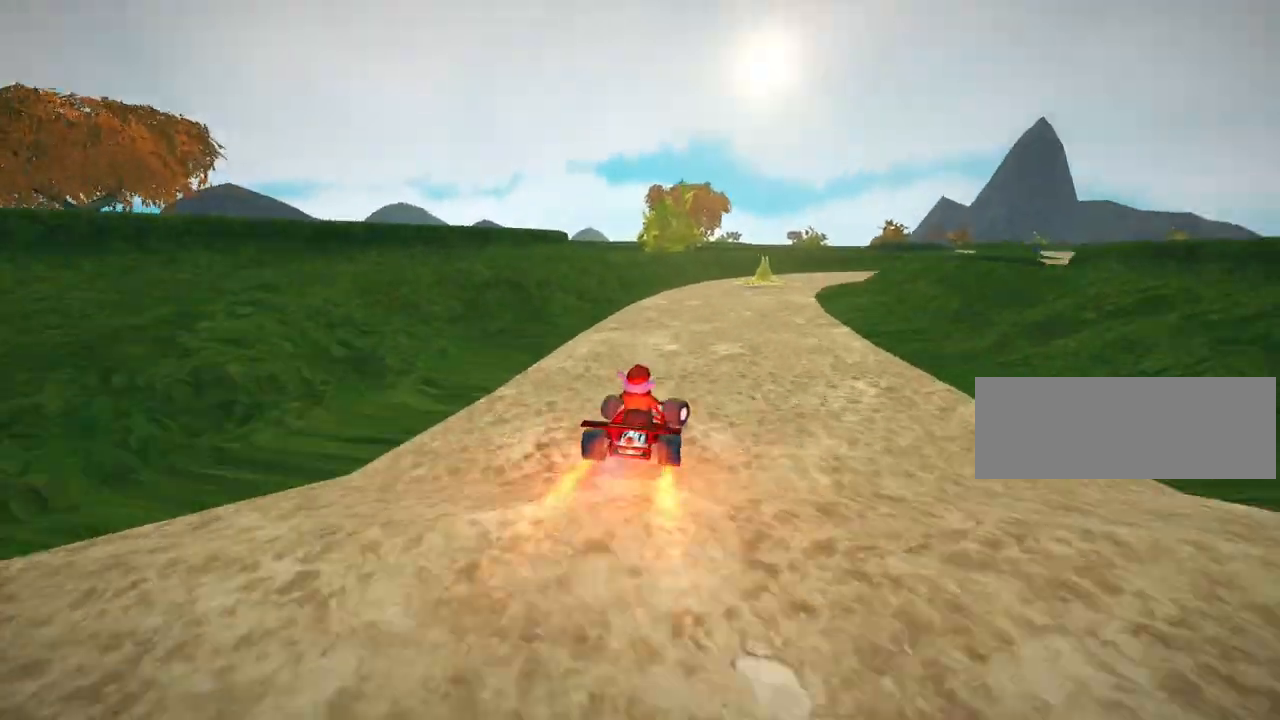
{"keys": [], "events": [[160, "right", "down"], [360, "right", "up"]]}
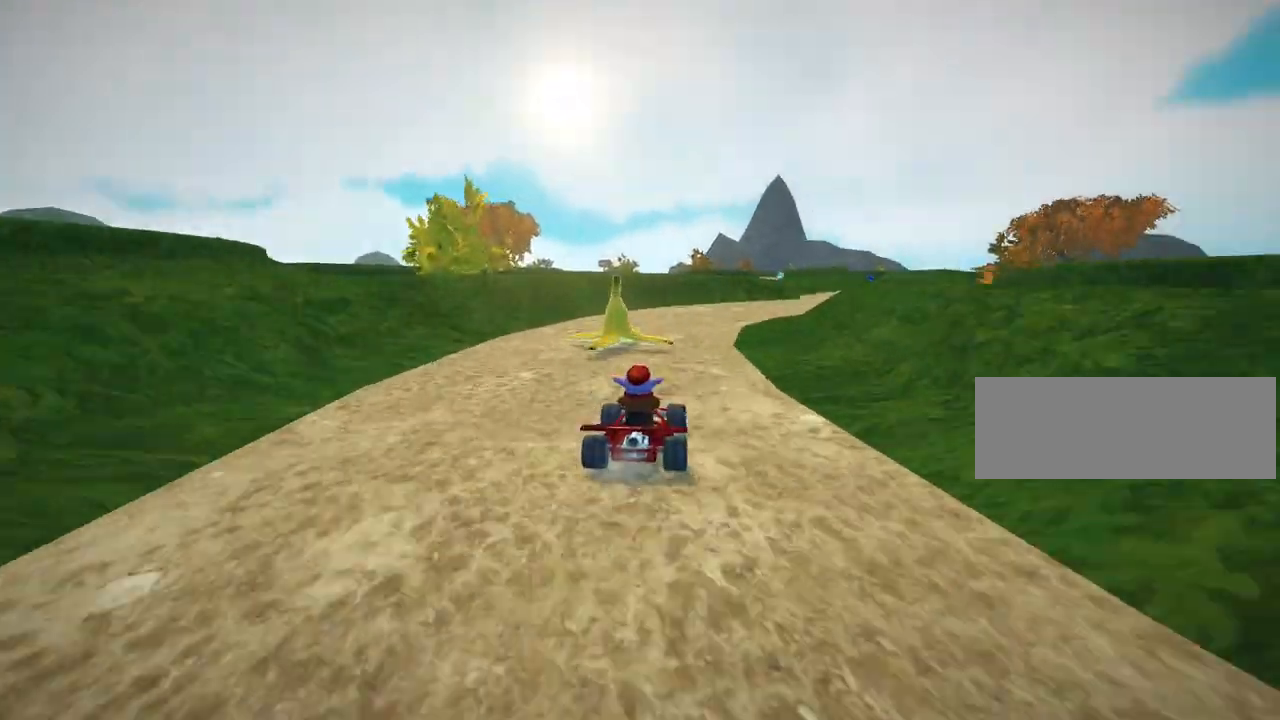
{"keys": [], "events": [[80, "right", "down"], [160, "skid", "down"], [280, "skid", "up"], [320, "right", "up"]]}
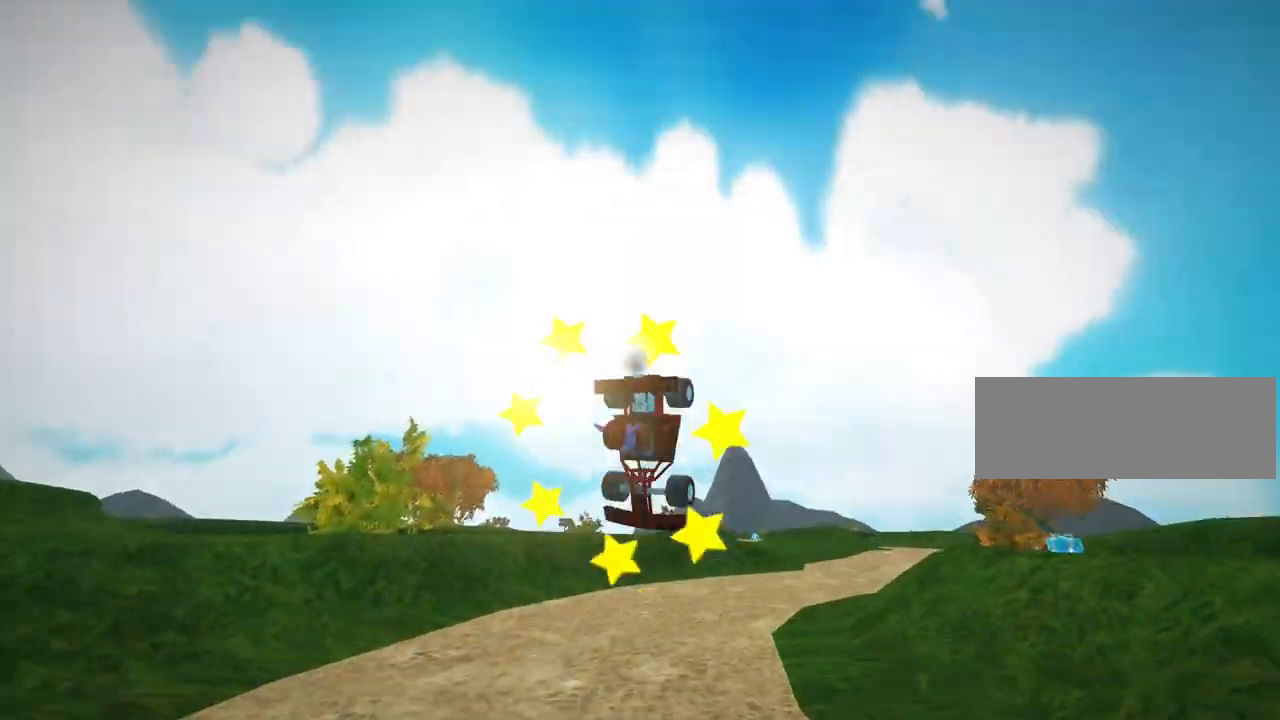
{"keys": ["up"], "events": [[40, "up", "down"]]}
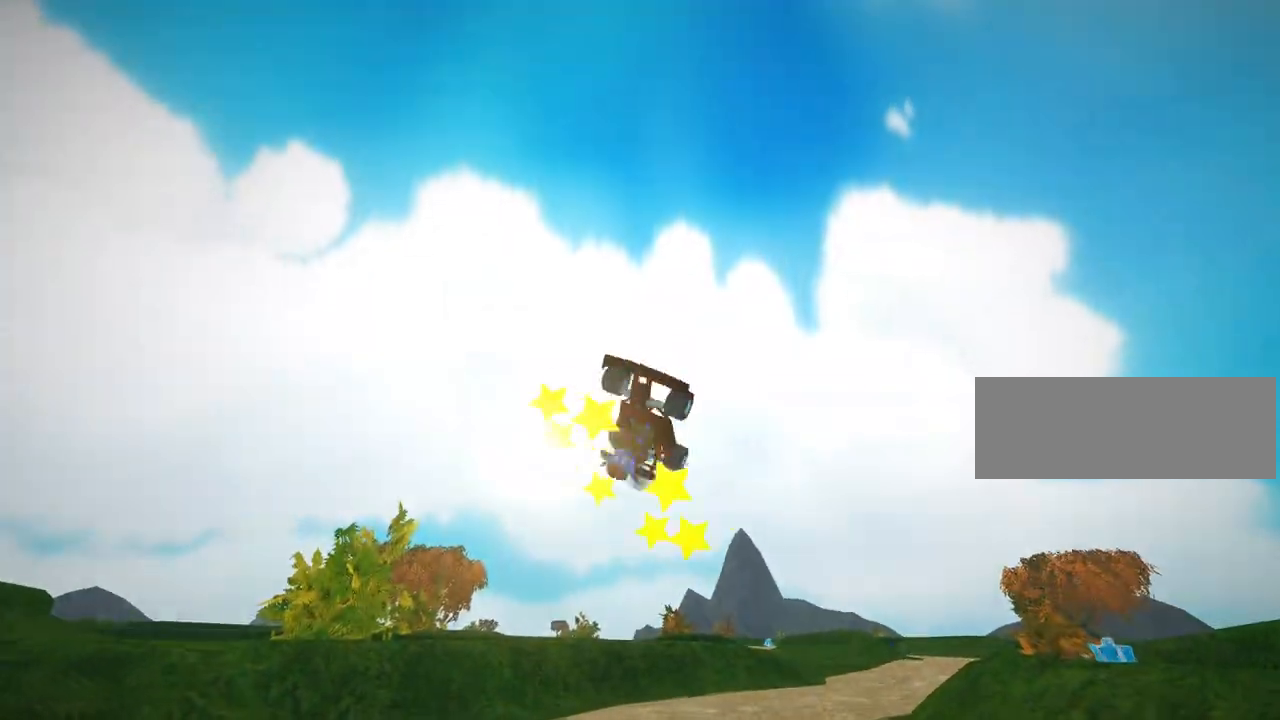
{"keys": ["up"], "events": []}
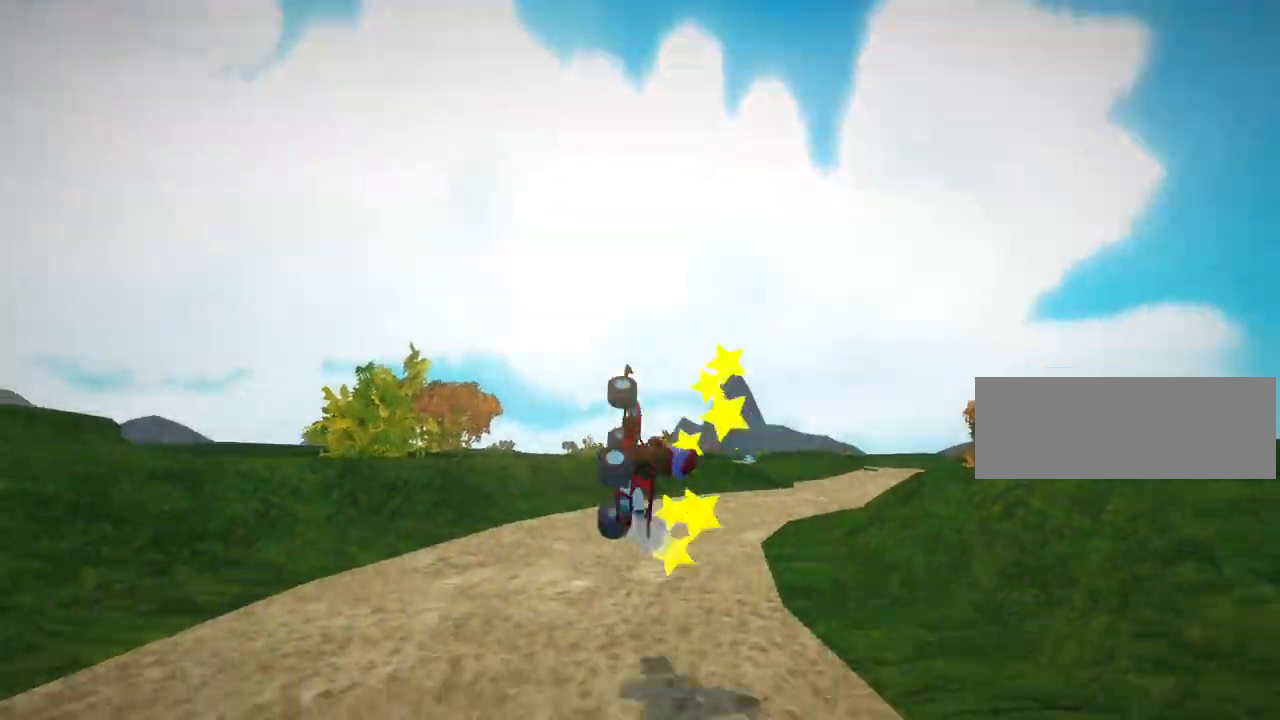
{"keys": ["nitro", "up"], "events": [[160, "nitro", "down"]]}
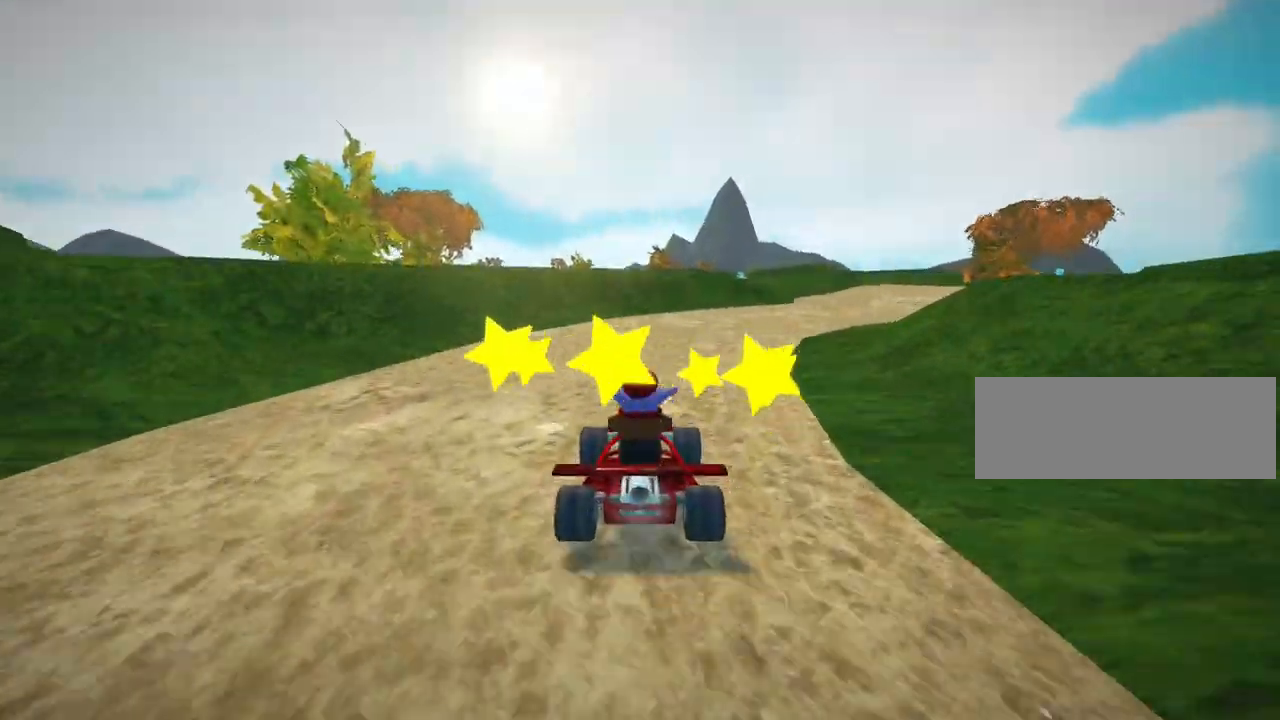
{"keys": ["right", "skid", "up"], "events": [[120, "skid", "down"], [160, "right", "down"], [280, "nitro", "up"]]}
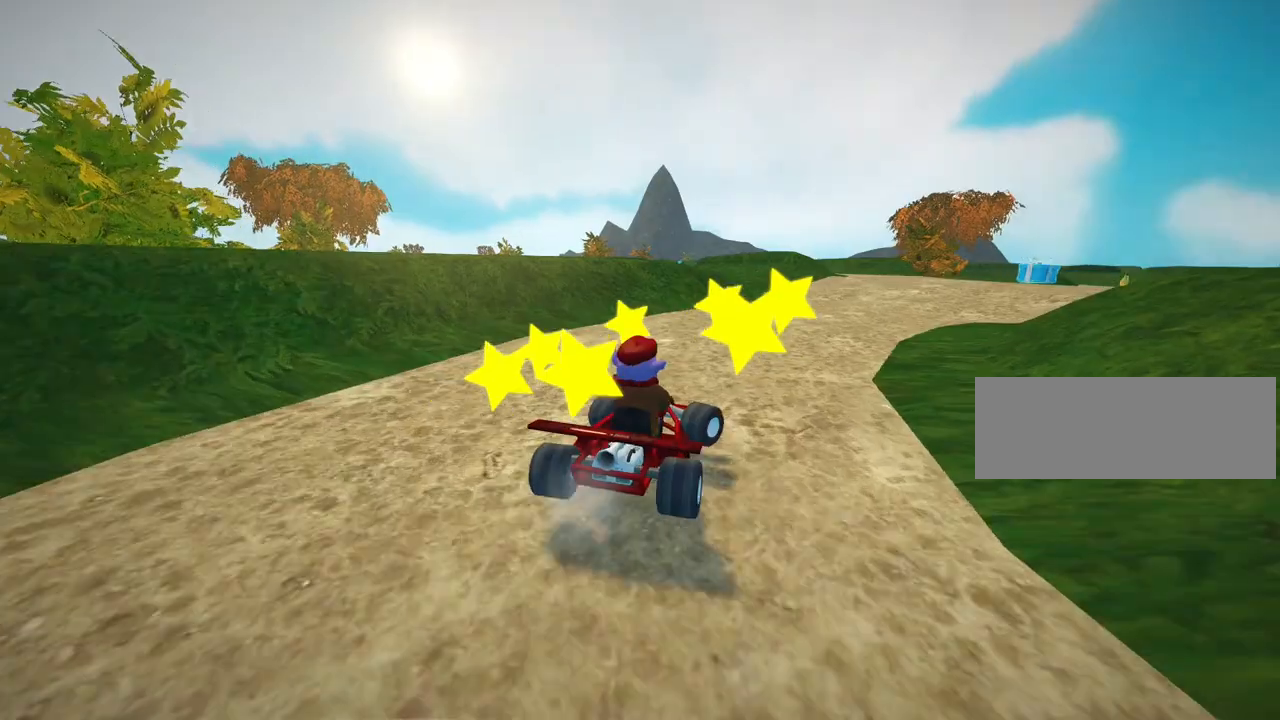
{"keys": ["right", "skid", "up"], "events": []}
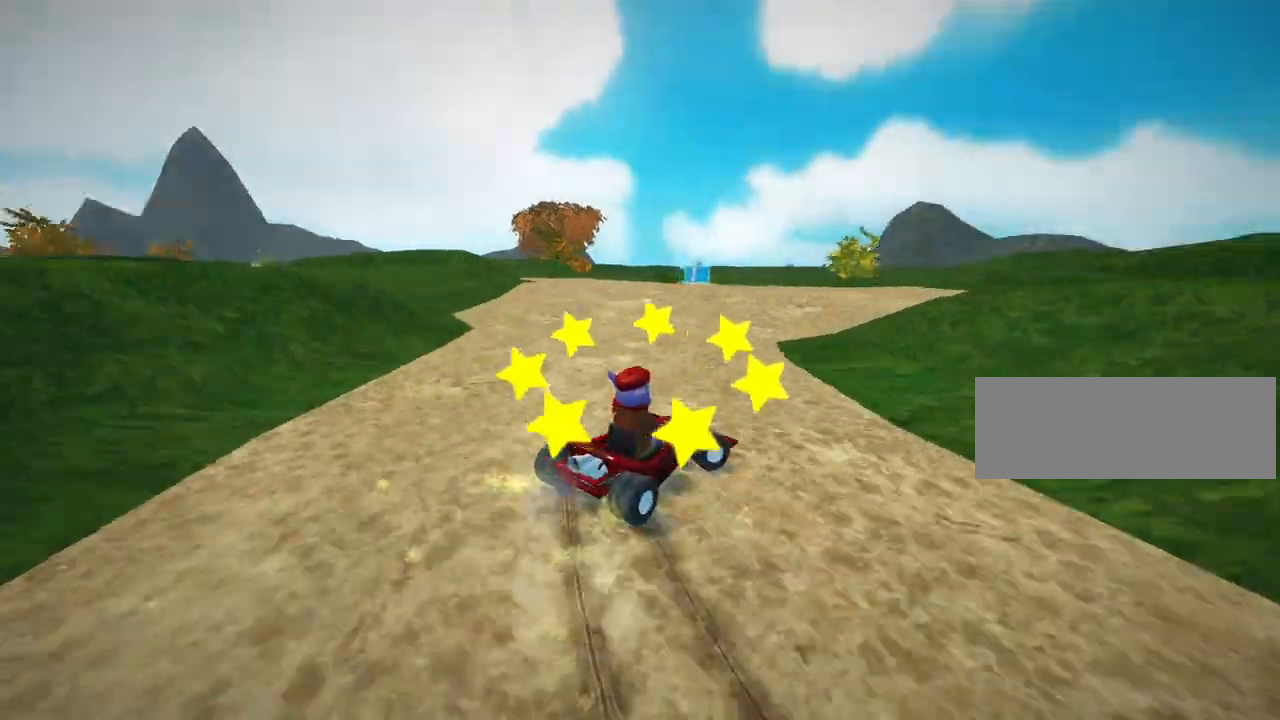
{"keys": [], "events": [[80, "up", "up"], [440, "right", "up"], [520, "skid", "up"]]}
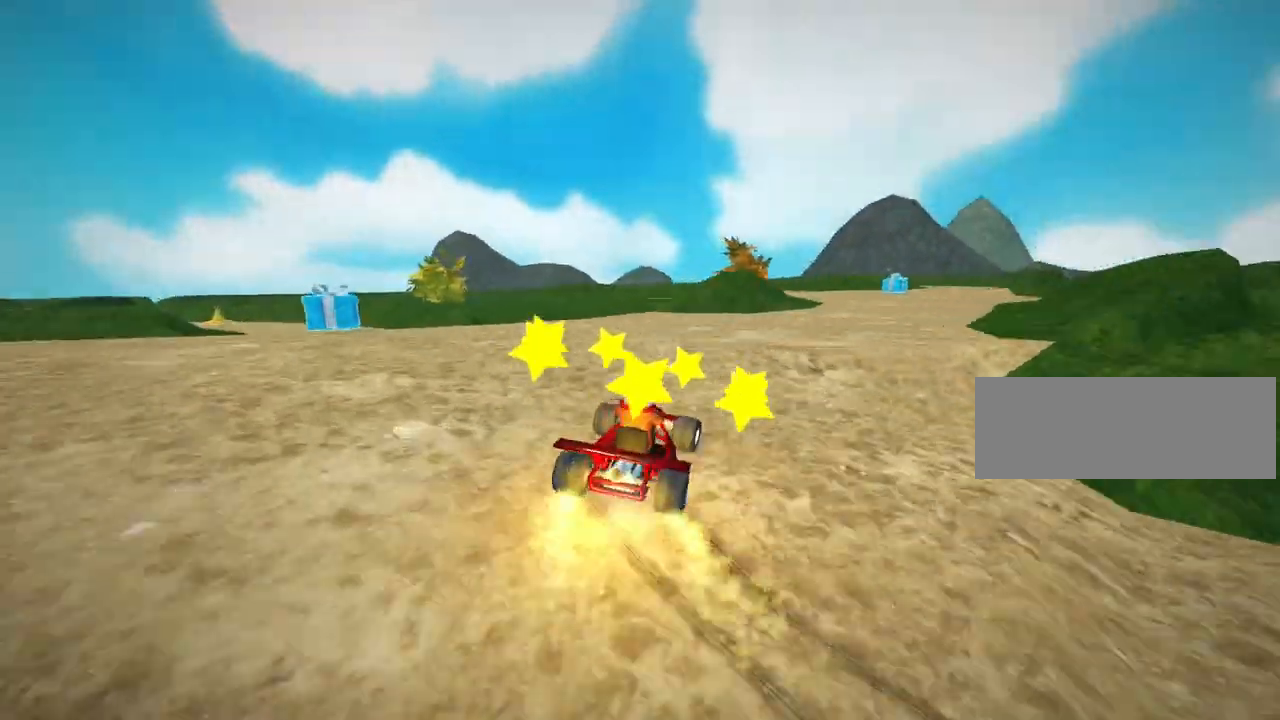
{"keys": ["down", "right"], "events": [[200, "right", "down"], [360, "down", "down"]]}
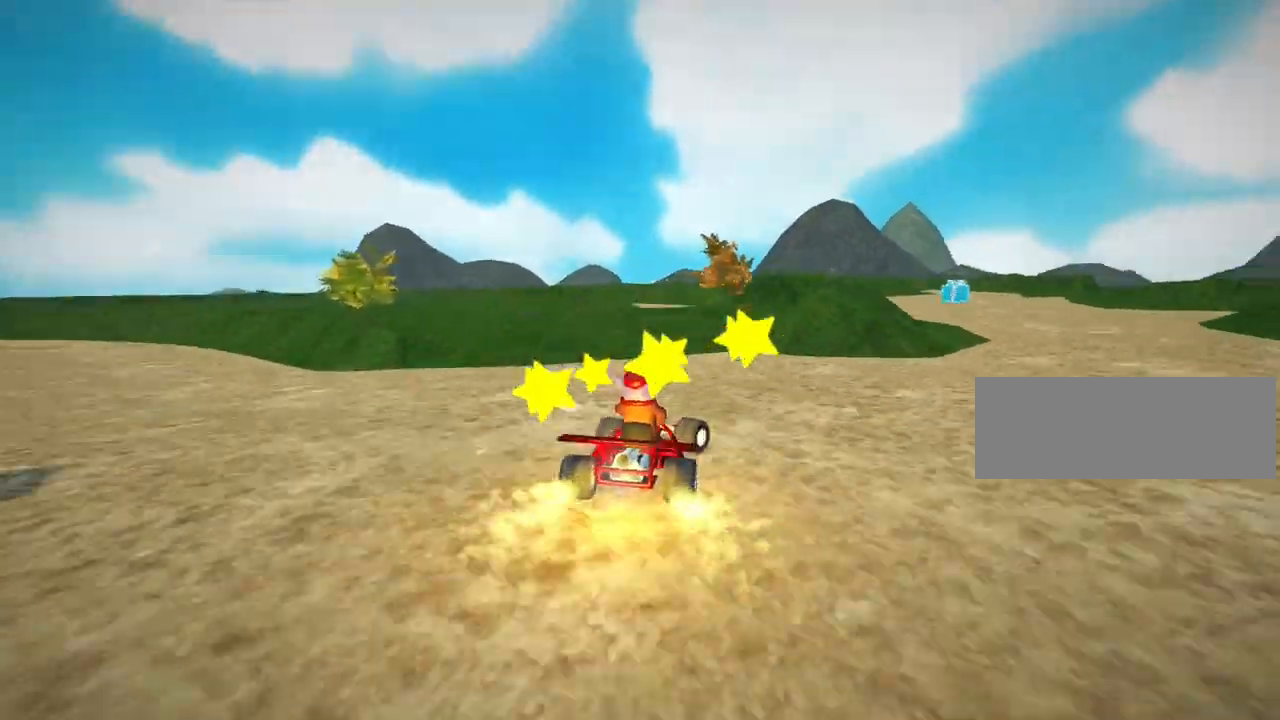
{"keys": ["down", "left"], "events": [[320, "right", "up"], [480, "left", "down"]]}
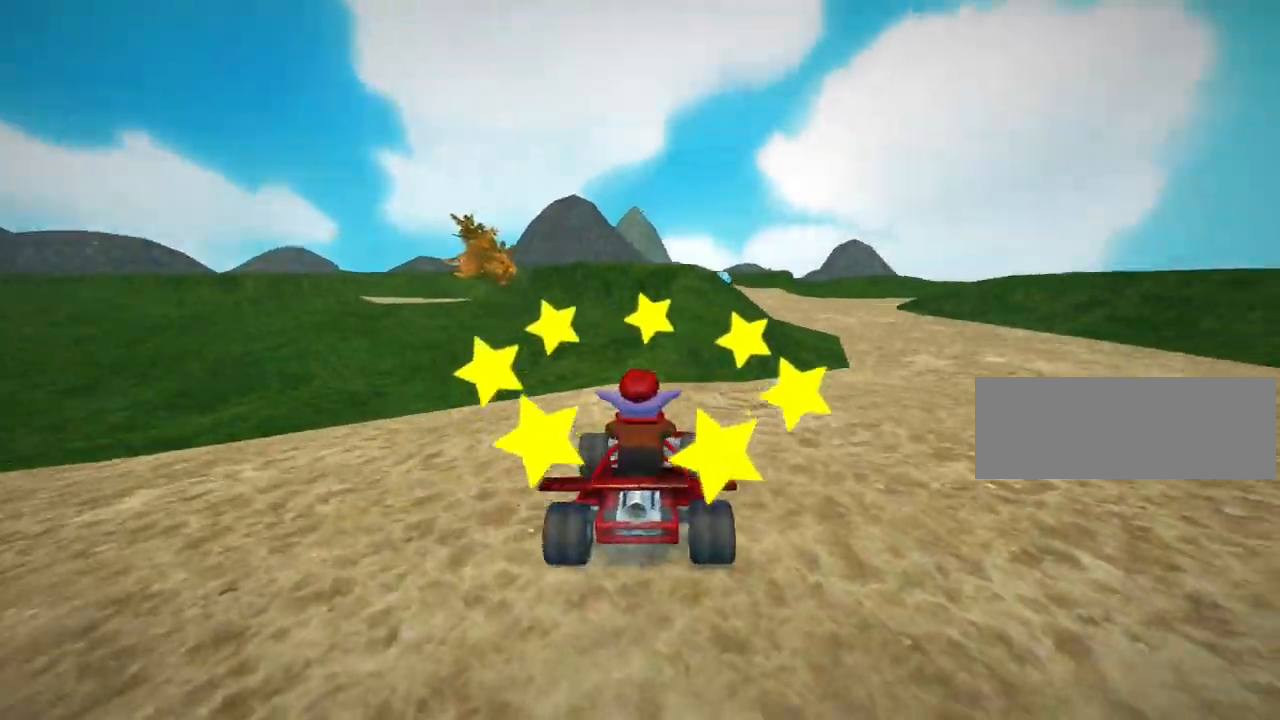
{"keys": ["nitro", "up"], "events": [[200, "down", "up"], [280, "left", "up"], [280, "up", "down"], [360, "nitro", "down"]]}